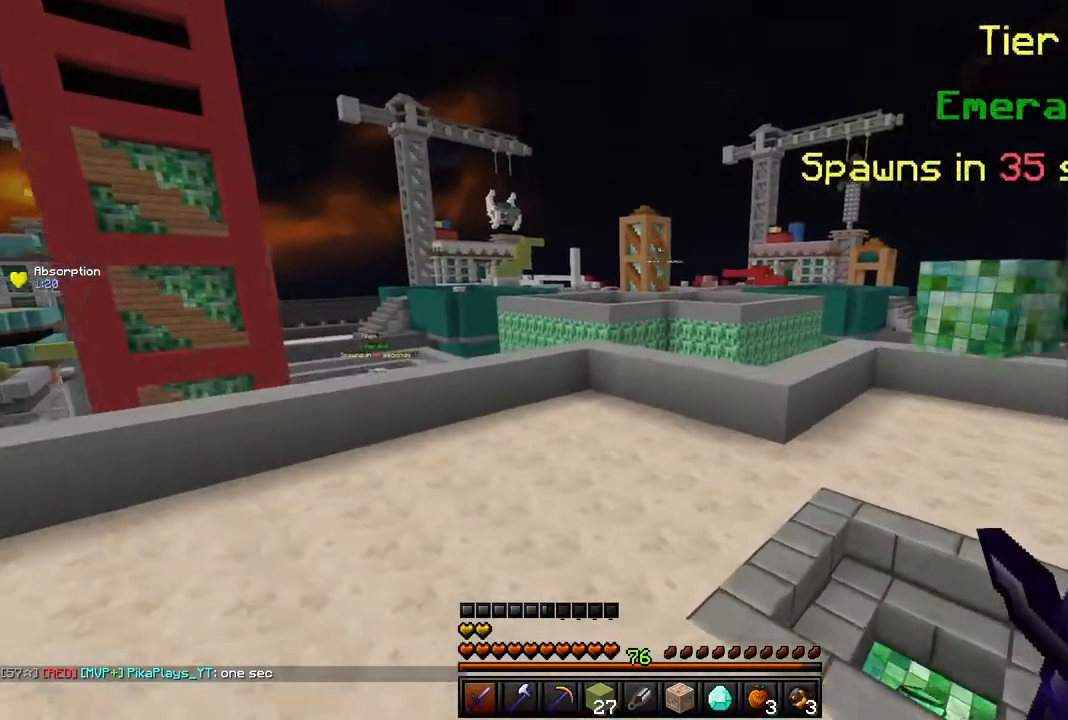
Gameplay with keyboard and mouse; each line is a JSON object with the keys and mouse buttons held at the frame after it. "events" lists presses ("down") and releases ("up") of "a", "d", "s", "shift", "space", "w", "mouse_left" and "mouse_right" between this image and that frame as [ms after this image, input, new state], when the widget could be followed in between. "mouse_left", "mouse_right" = the "left", "right" buttons of the "mouse" list. No other keys are recorded. Fast repeated clicks can show as one long hold. Mouse movement is not recorded.
{"keys": ["space", "w"], "mouse": [], "events": [[50, "space", "up"], [183, "d", "up"], [216, "space", "down"]]}
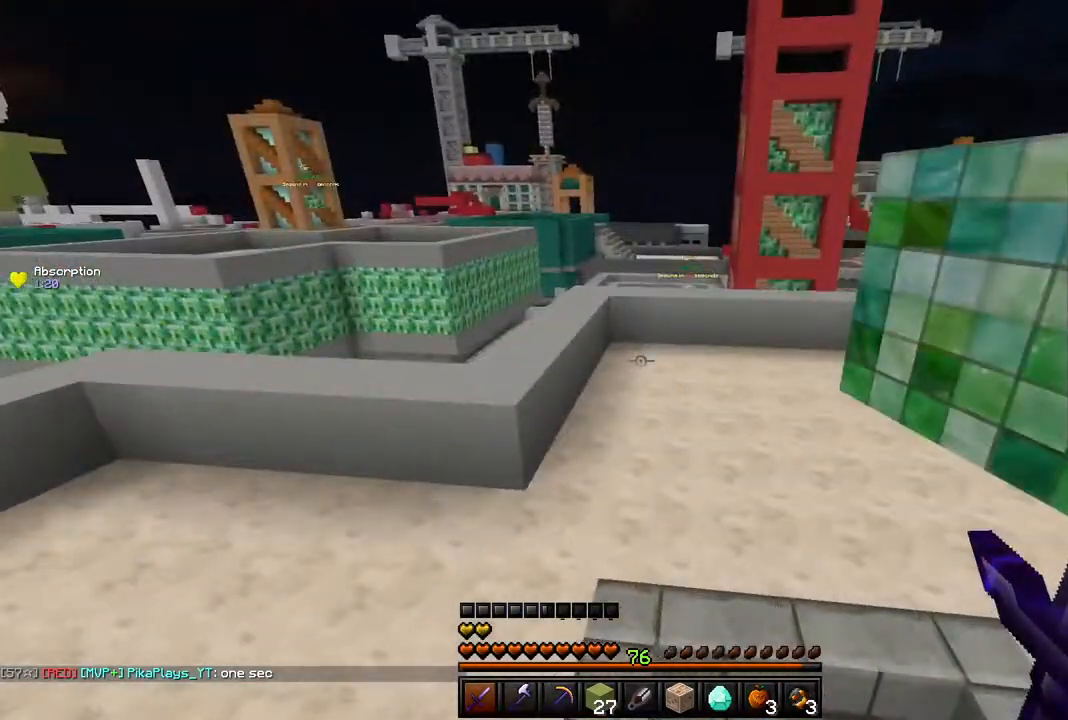
{"keys": ["space", "w"], "mouse": [], "events": [[117, "space", "up"], [217, "space", "down"]]}
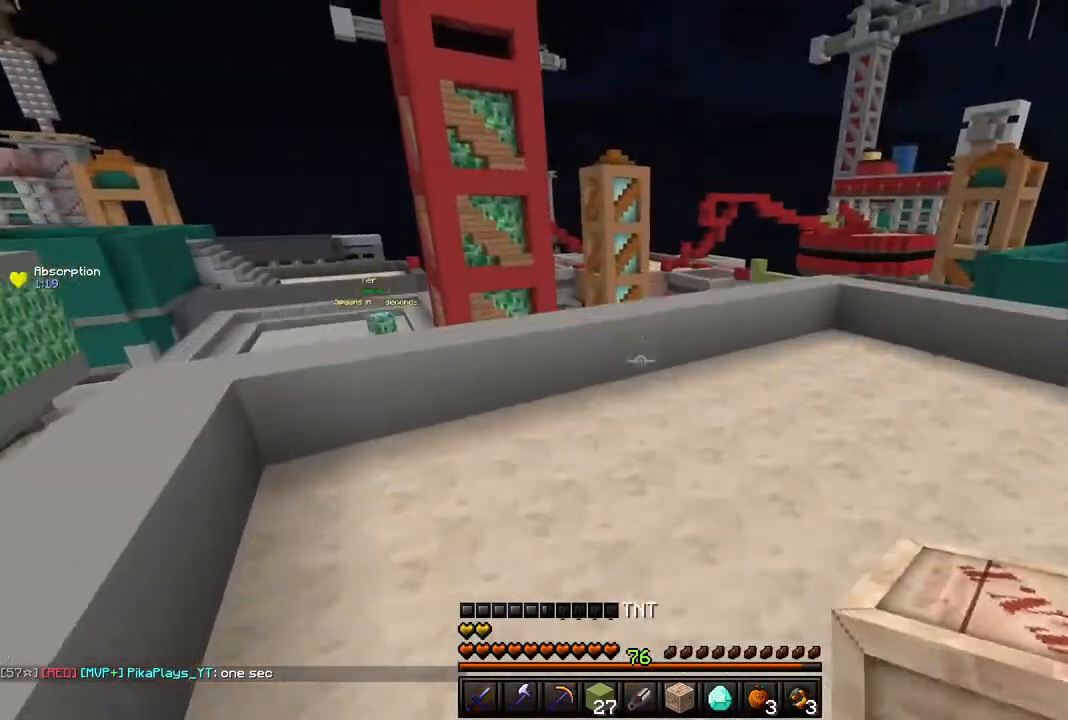
{"keys": ["space", "w"], "mouse": [], "events": []}
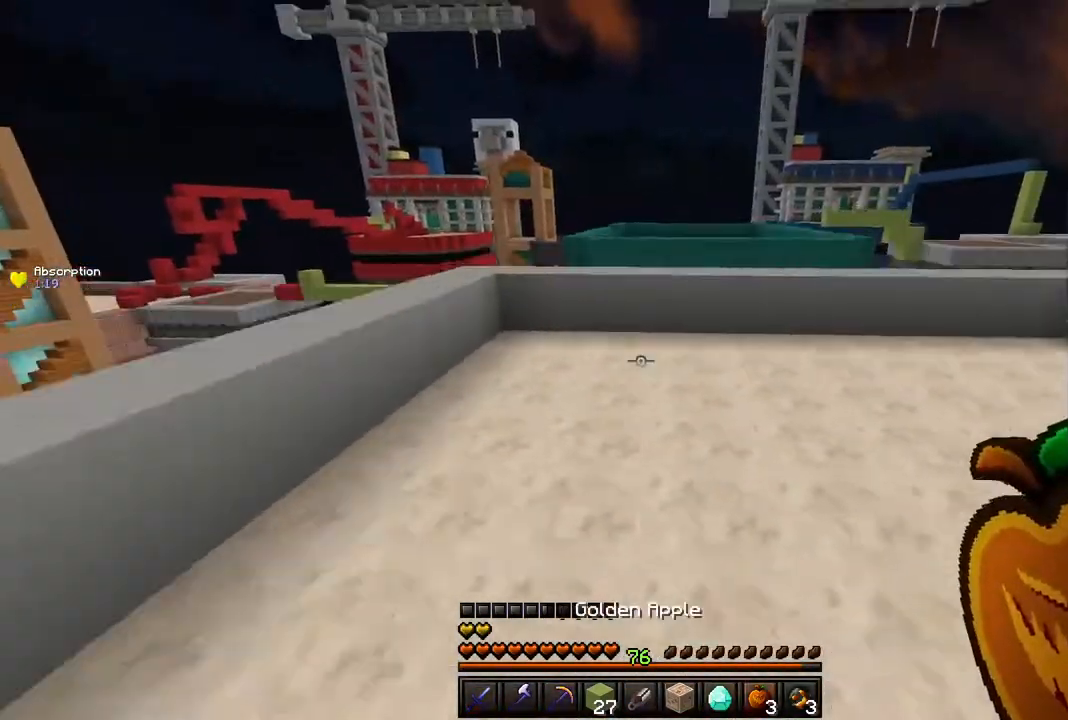
{"keys": ["w"], "mouse": [], "events": [[334, "space", "up"]]}
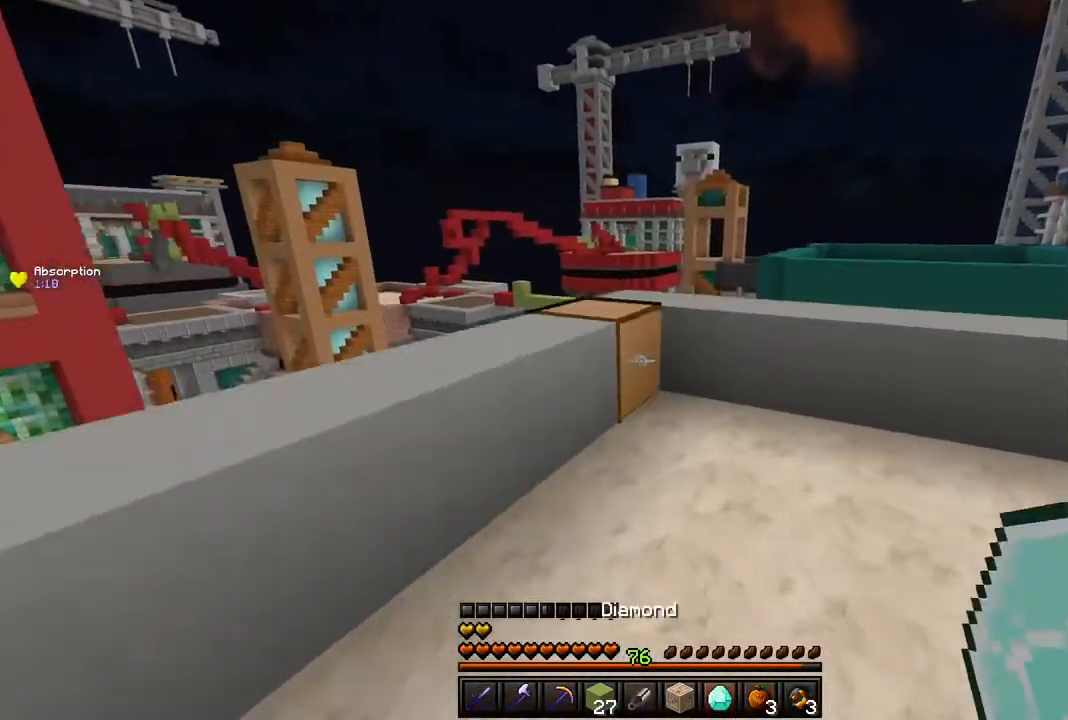
{"keys": ["w"], "mouse": [], "events": []}
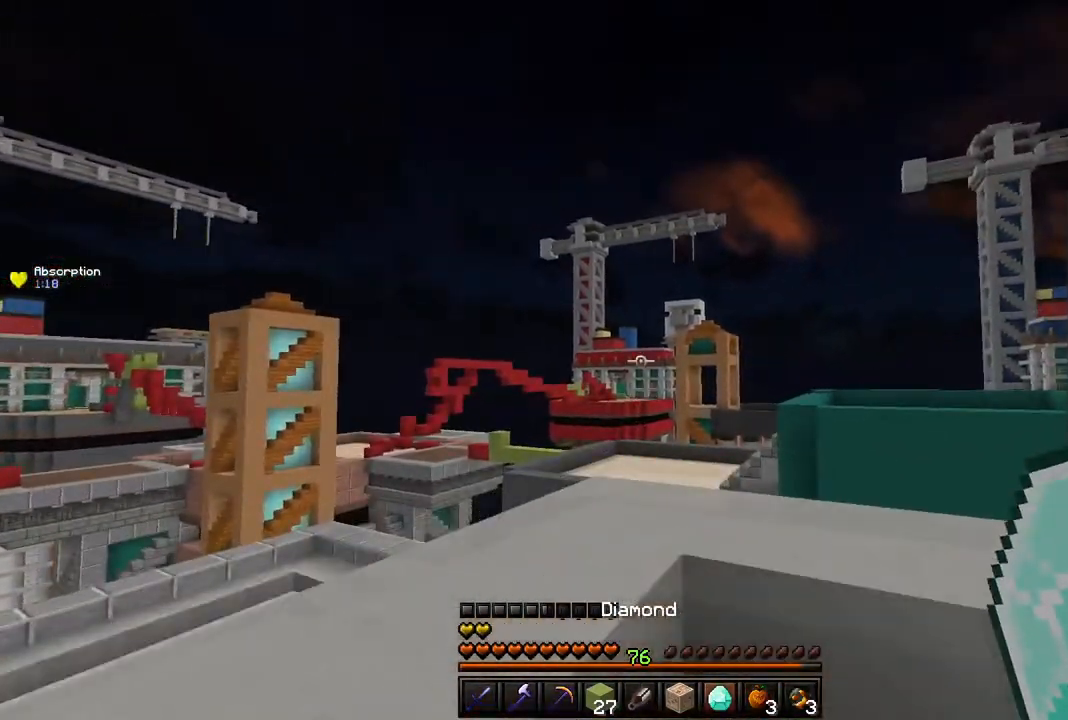
{"keys": ["s"], "mouse": [], "events": [[184, "w", "up"], [417, "s", "down"]]}
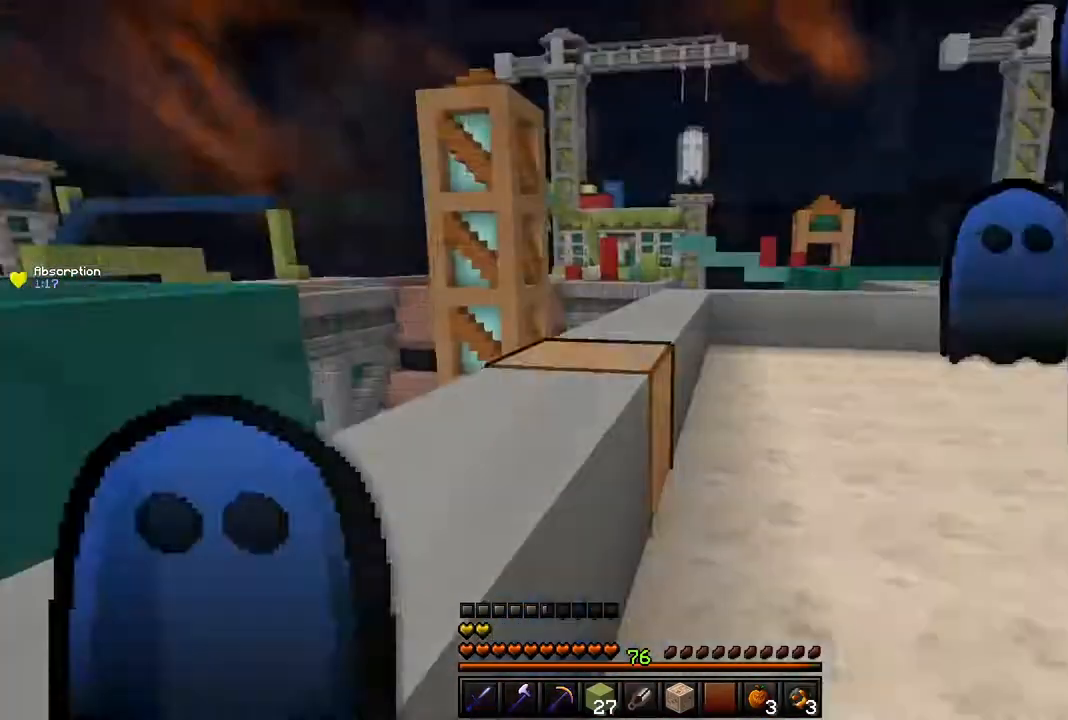
{"keys": ["d", "w"], "mouse": [], "events": [[116, "s", "up"], [216, "d", "down"], [216, "w", "down"]]}
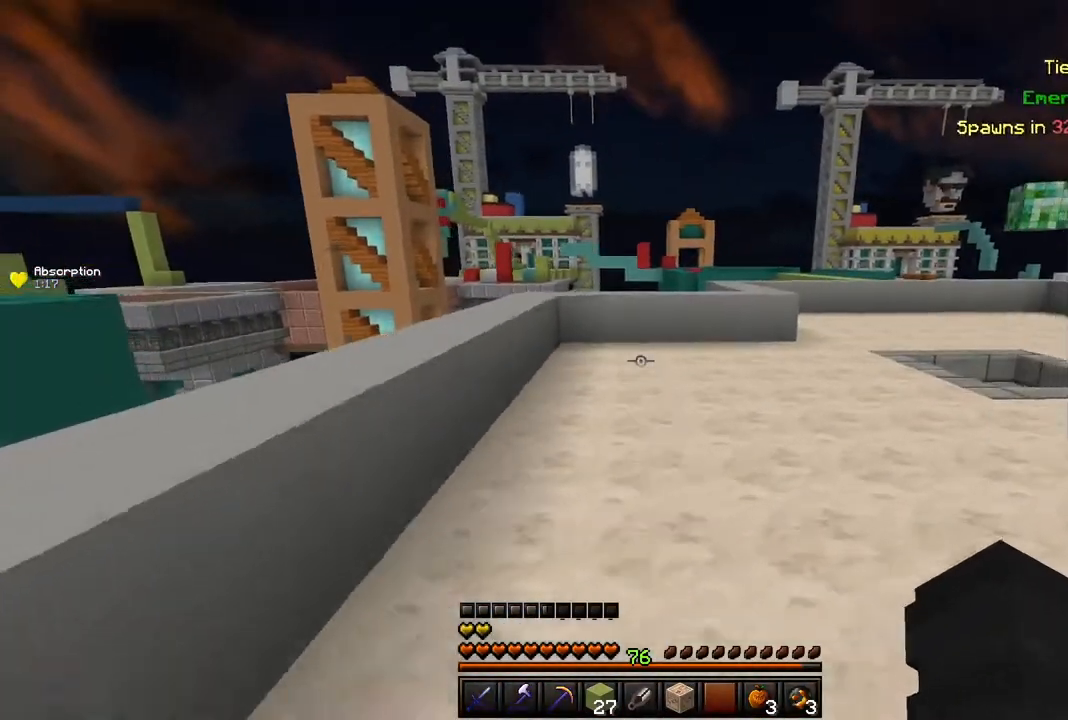
{"keys": ["d", "space", "w"], "mouse": [], "events": [[34, "space", "down"]]}
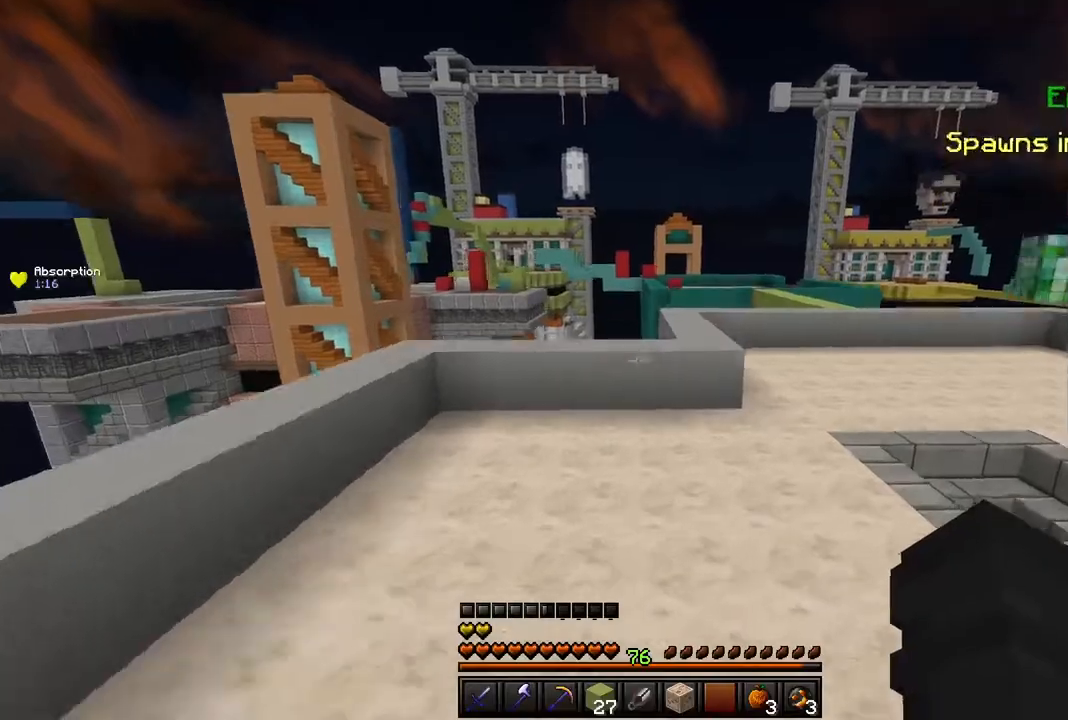
{"keys": ["d", "space", "w"], "mouse": [], "events": []}
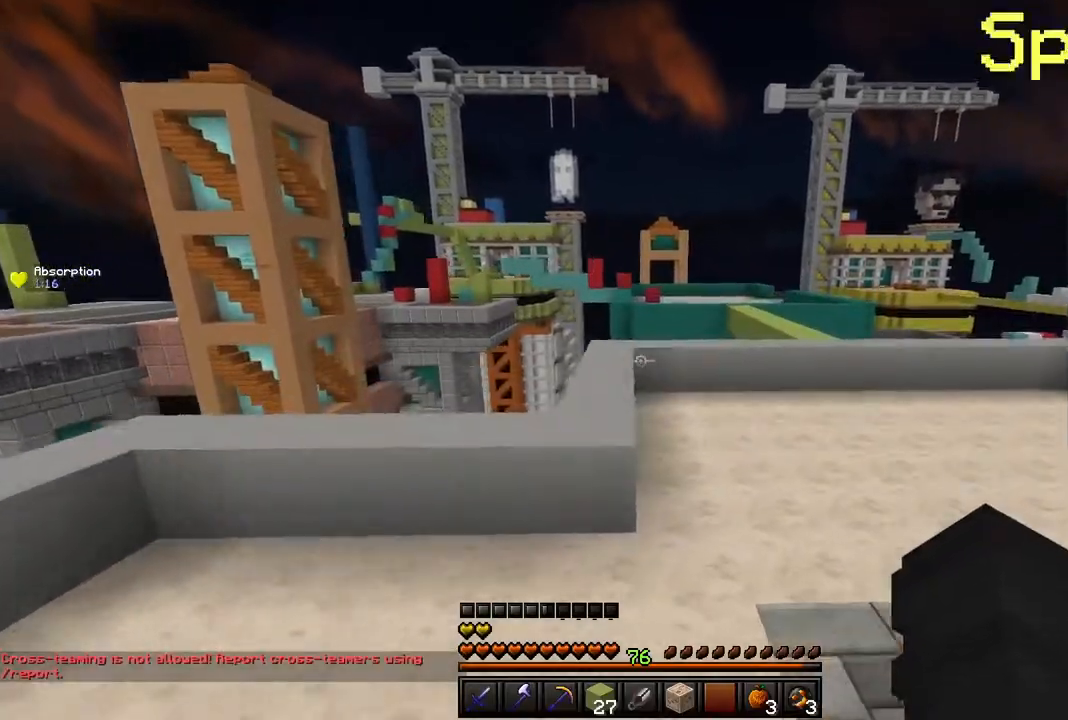
{"keys": ["d", "space", "w"], "mouse": [], "events": []}
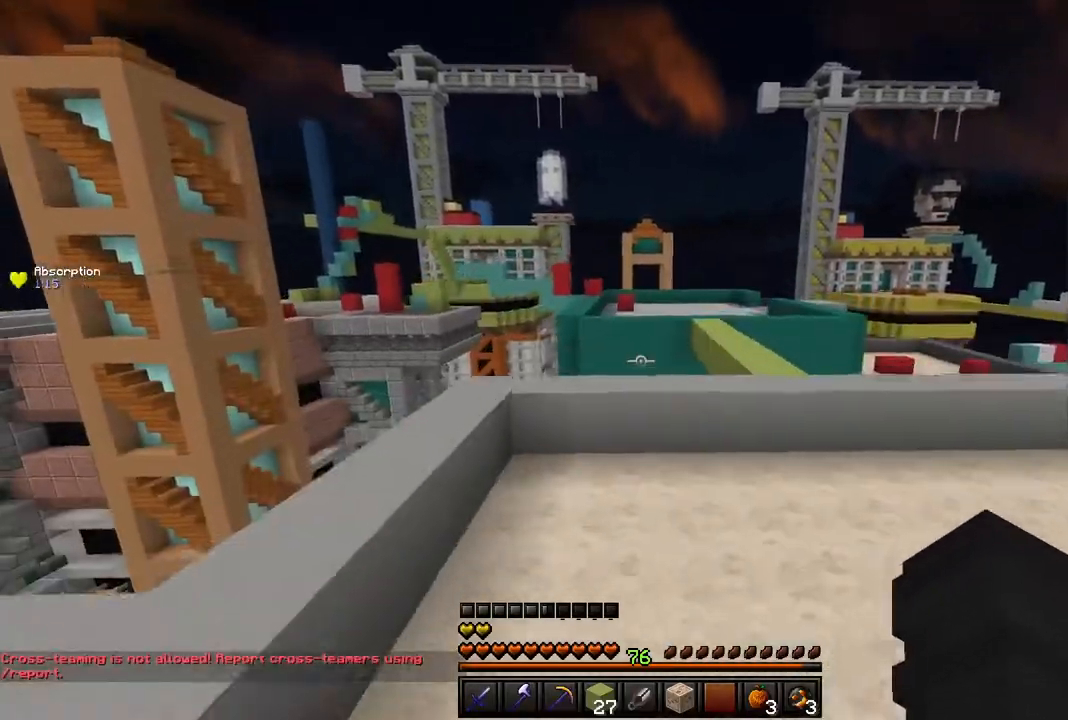
{"keys": ["d", "space", "w"], "mouse": [], "events": []}
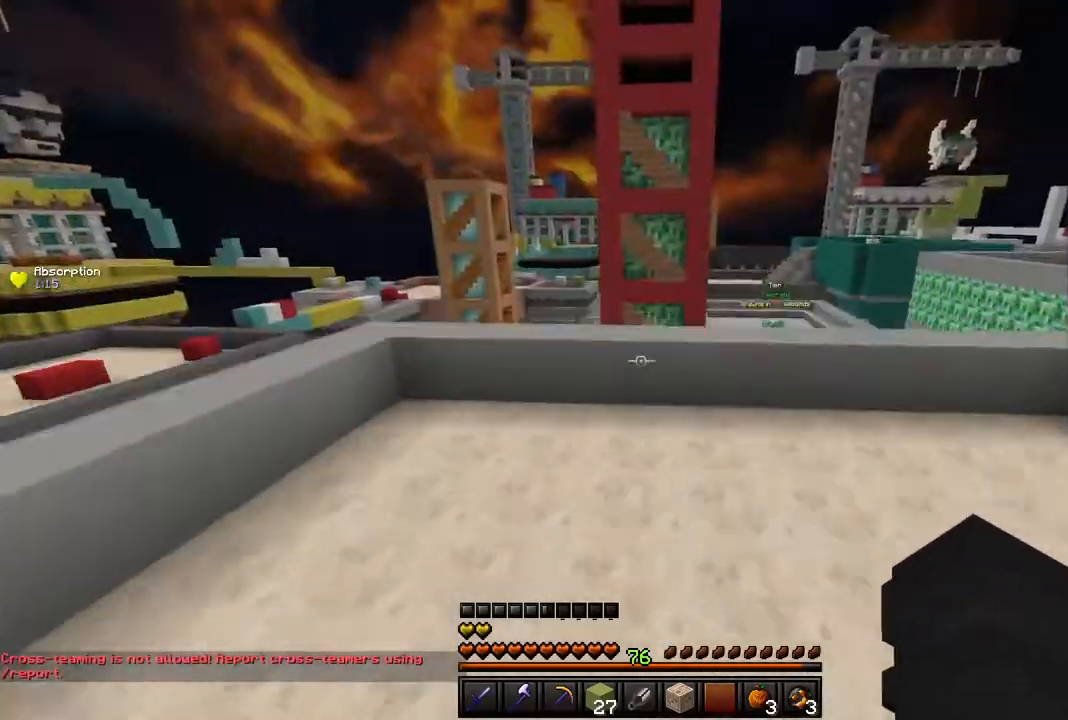
{"keys": ["d", "space", "w"], "mouse": []}
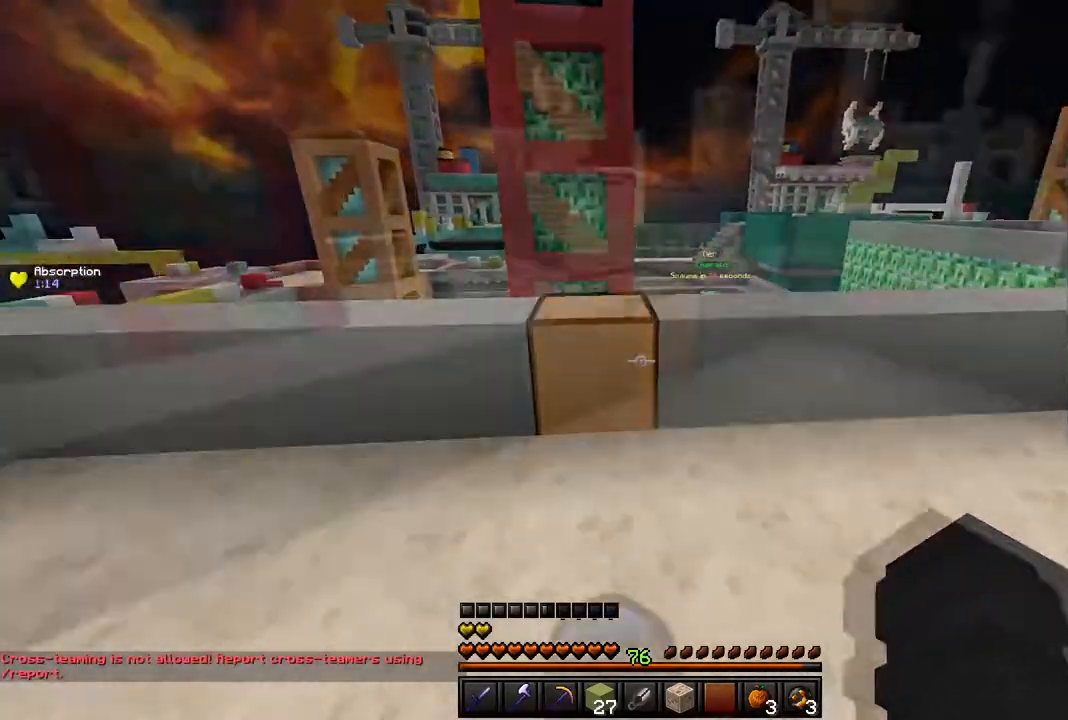
{"keys": ["space", "w"], "mouse": [], "events": [[150, "space", "up"], [217, "d", "up"], [467, "space", "down"]]}
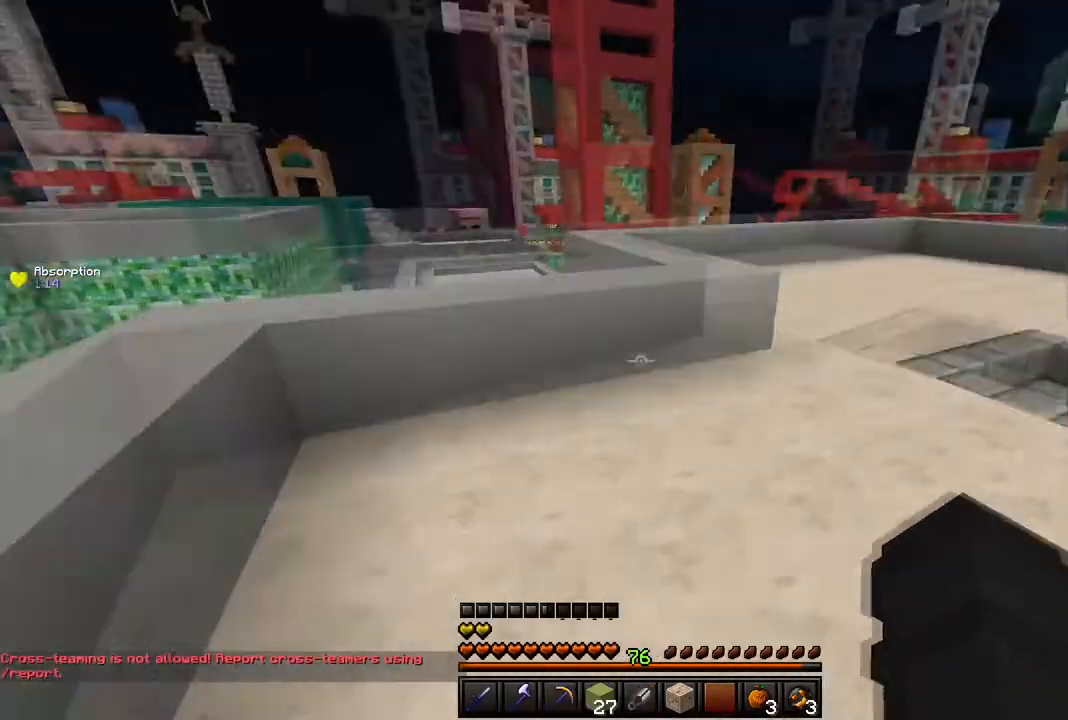
{"keys": ["space", "w"], "mouse": [], "events": [[234, "space", "up"], [351, "space", "down"]]}
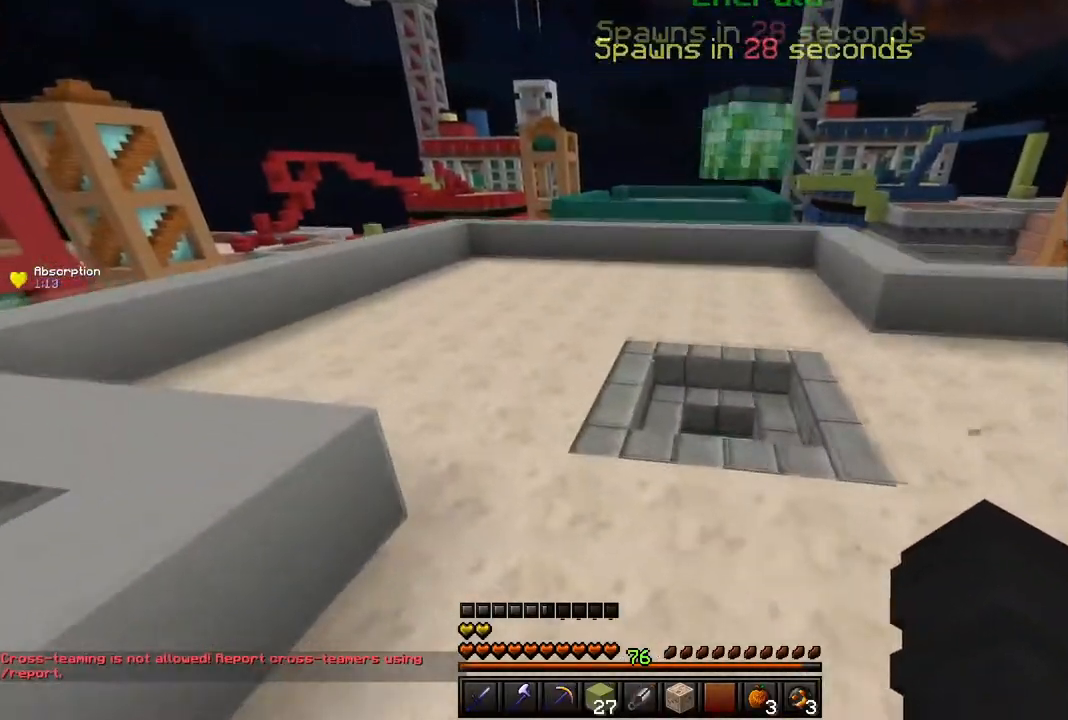
{"keys": ["space", "w"], "mouse": [], "events": []}
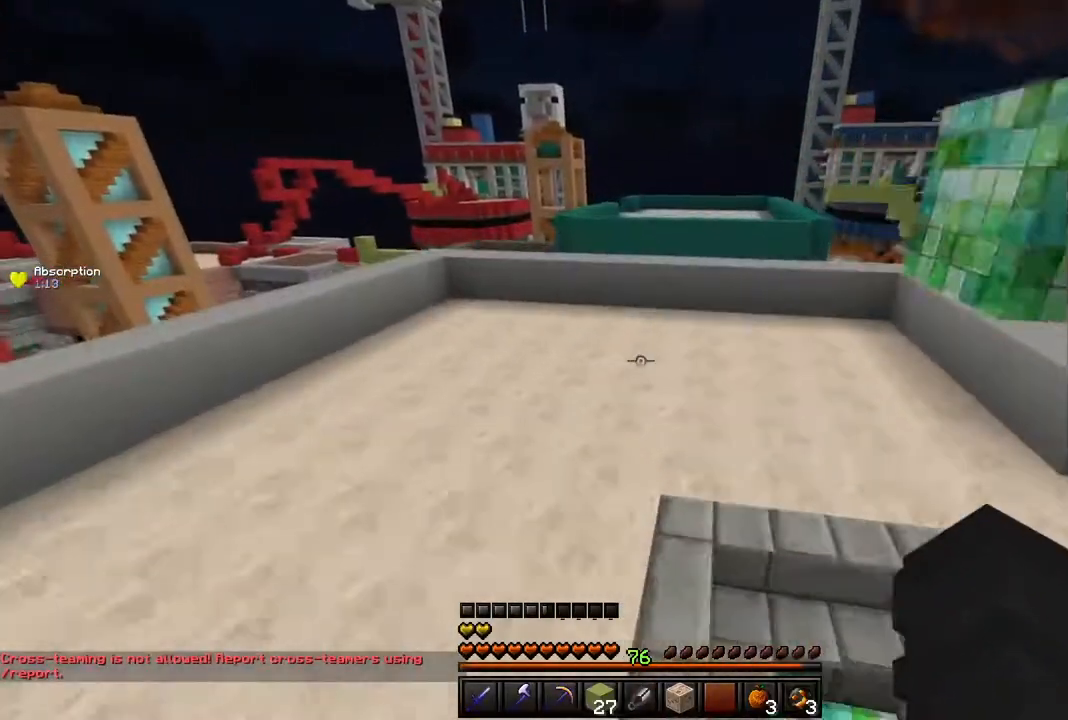
{"keys": ["space", "w"], "mouse": [], "events": [[351, "mouse_left", "down"], [467, "mouse_left", "up"]]}
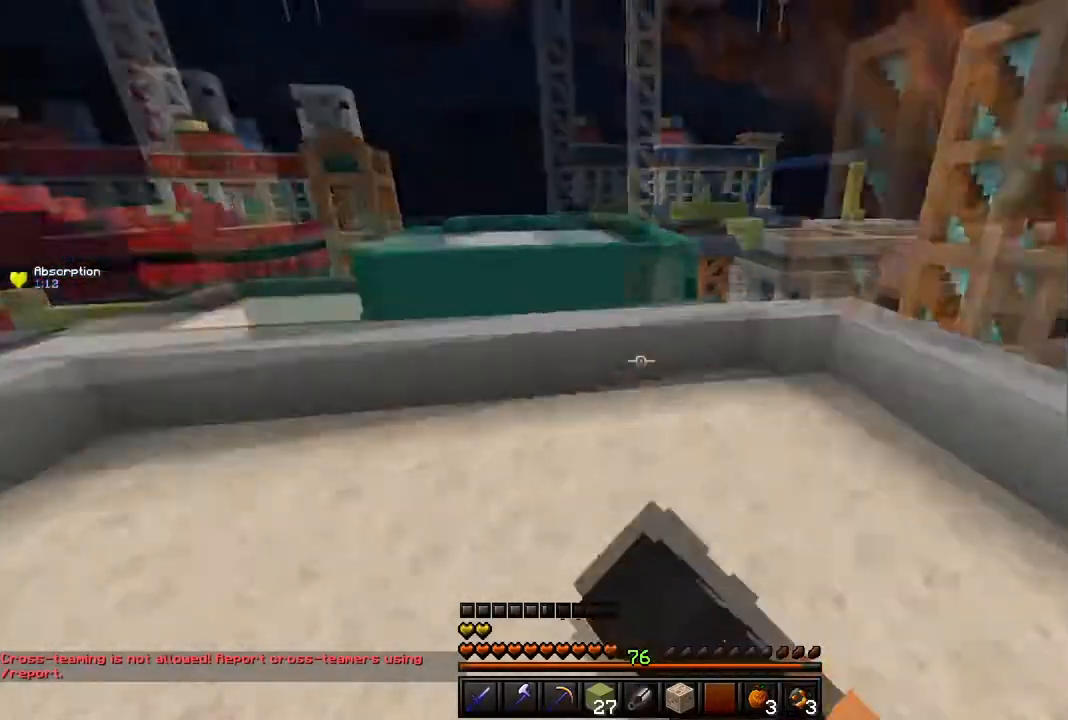
{"keys": ["w"], "mouse": [], "events": [[33, "mouse_left", "down"], [167, "mouse_left", "up"], [167, "space", "up"], [233, "mouse_left", "down"], [333, "mouse_left", "up"]]}
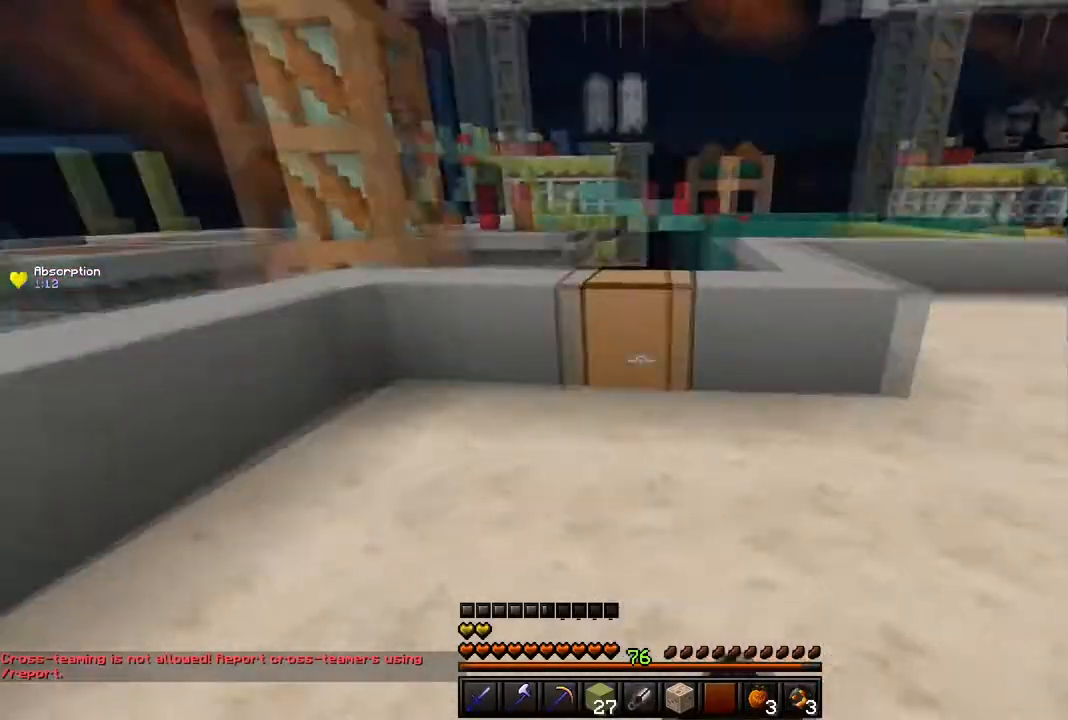
{"keys": ["space", "w"], "mouse": [], "events": [[134, "d", "down"], [367, "d", "up"], [484, "space", "down"]]}
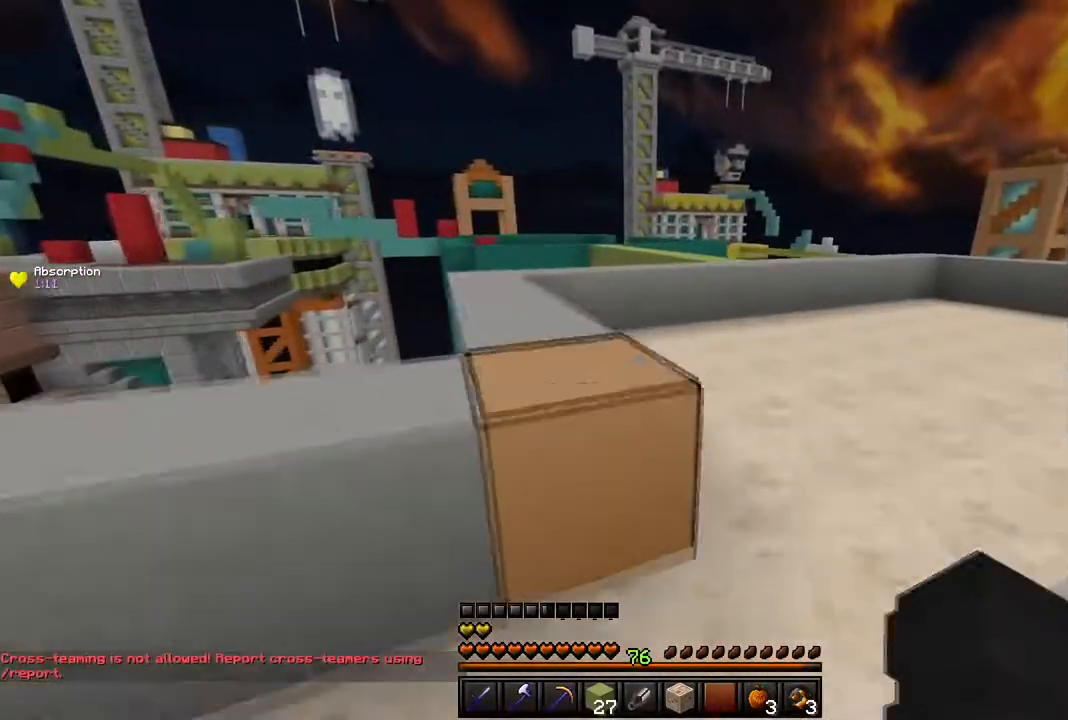
{"keys": ["d", "space", "w"], "mouse": [], "events": [[267, "d", "down"]]}
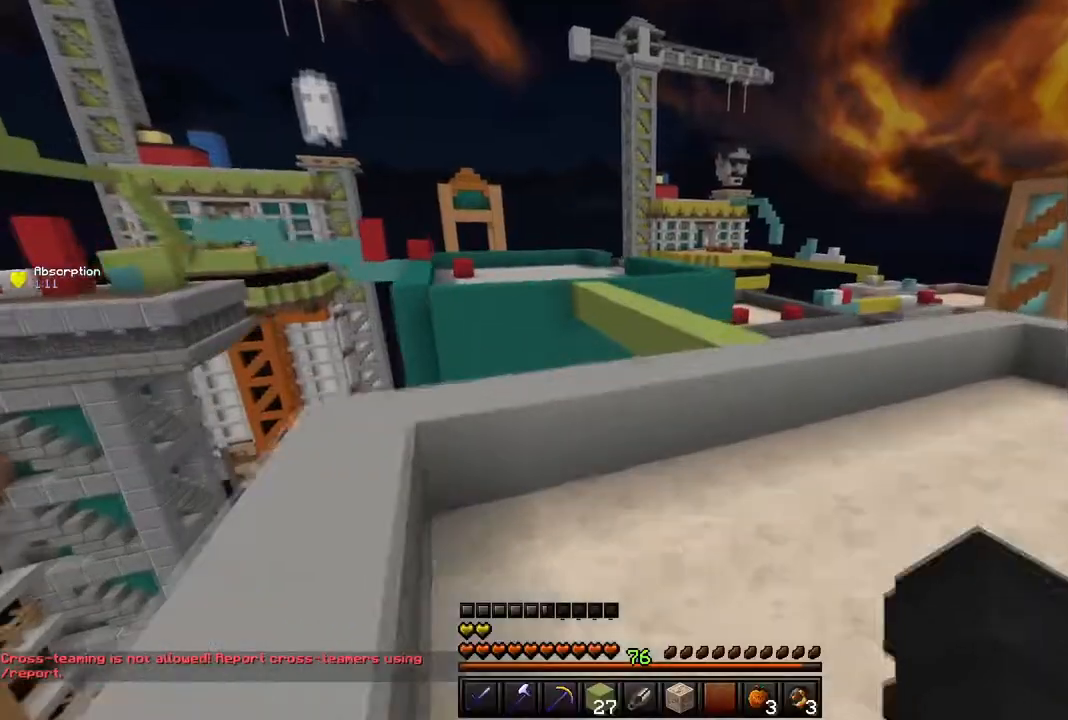
{"keys": ["d", "space", "w"], "mouse": [], "events": []}
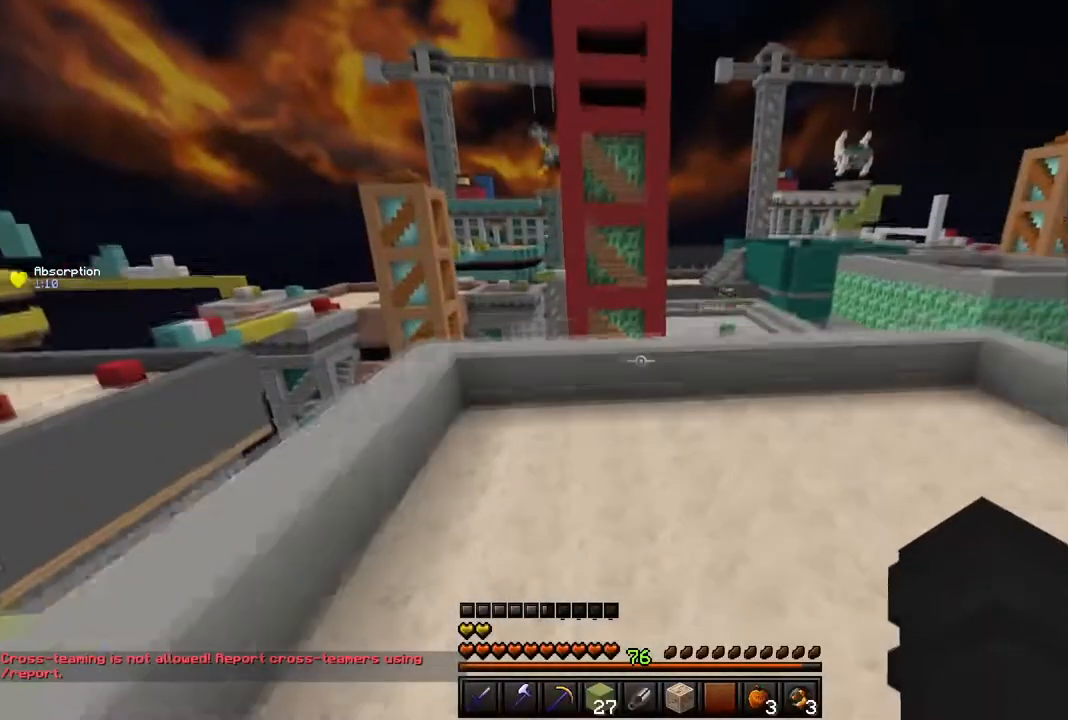
{"keys": ["d", "space", "w"], "mouse": [], "events": []}
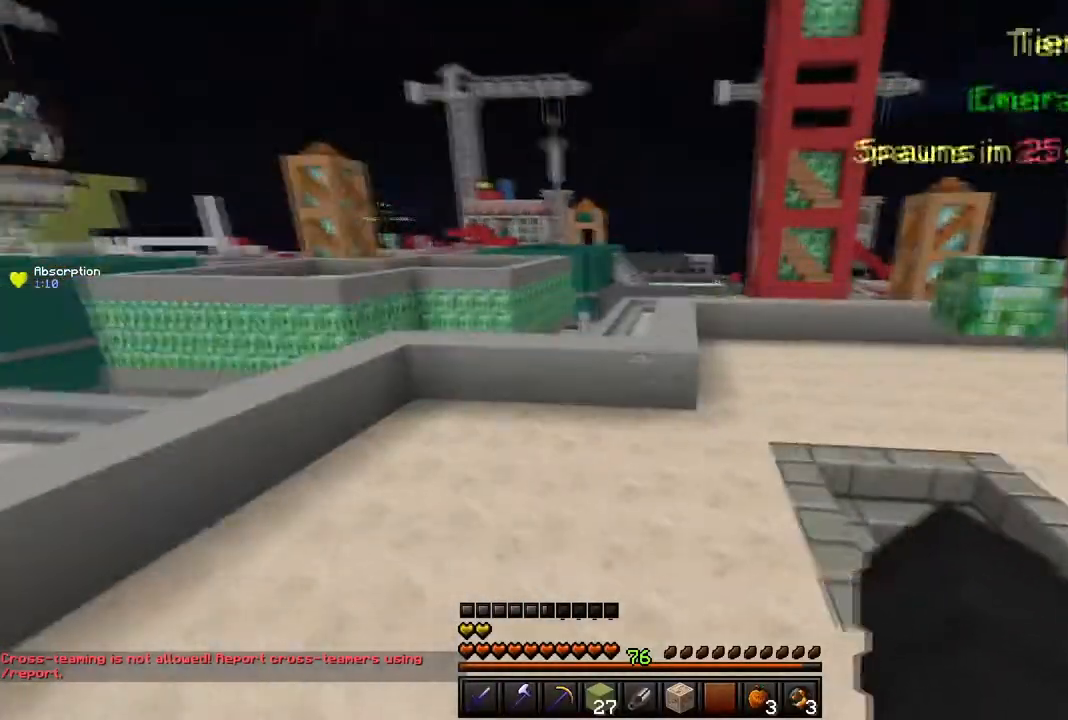
{"keys": ["d", "space", "w"], "mouse": [], "events": [[34, "space", "up"], [134, "space", "down"]]}
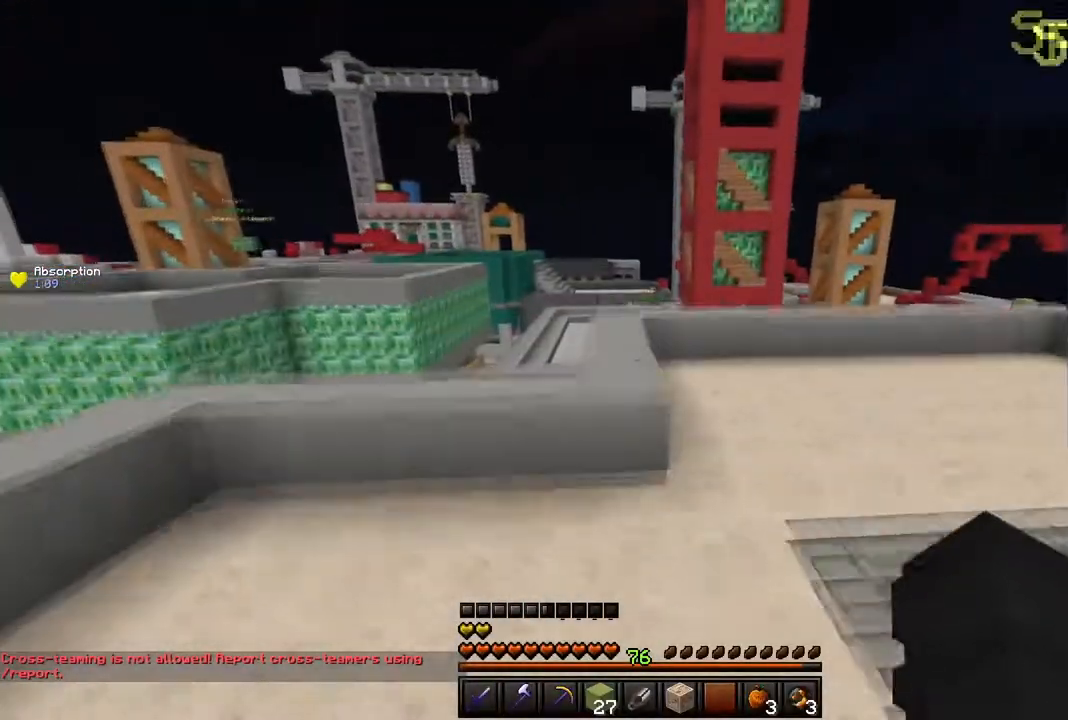
{"keys": ["d", "space", "w"], "mouse": [], "events": [[50, "space", "up"], [267, "space", "down"]]}
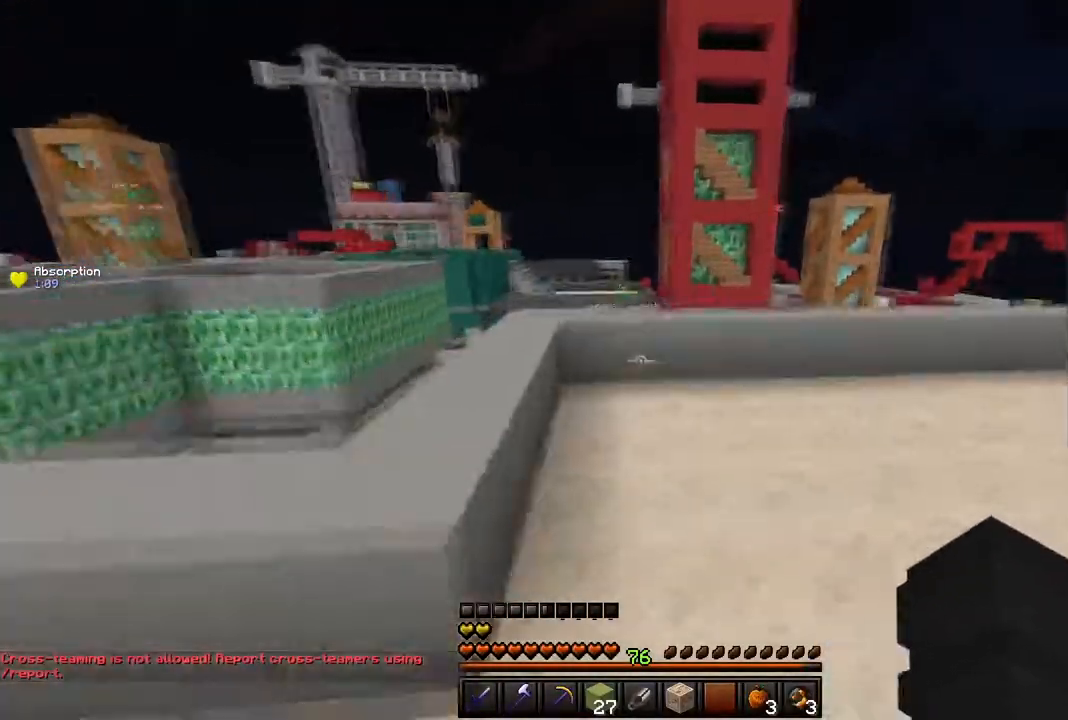
{"keys": ["d", "space", "w"], "mouse": [], "events": []}
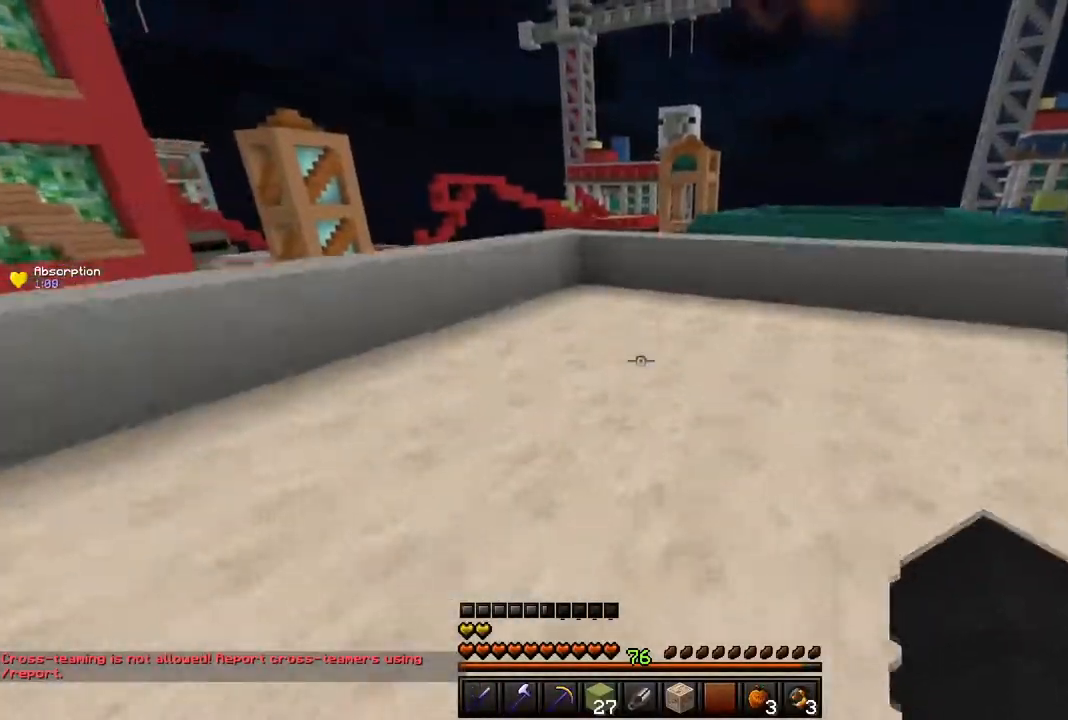
{"keys": ["d", "space", "w"], "mouse": [], "events": []}
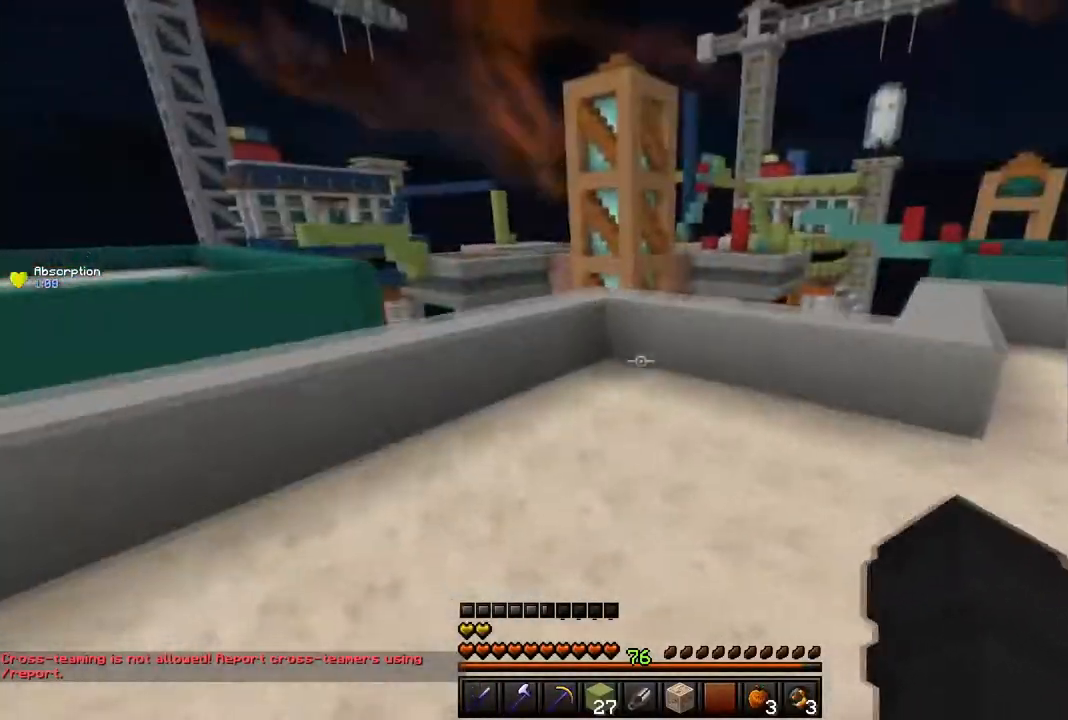
{"keys": ["d", "space", "w"], "mouse": [], "events": []}
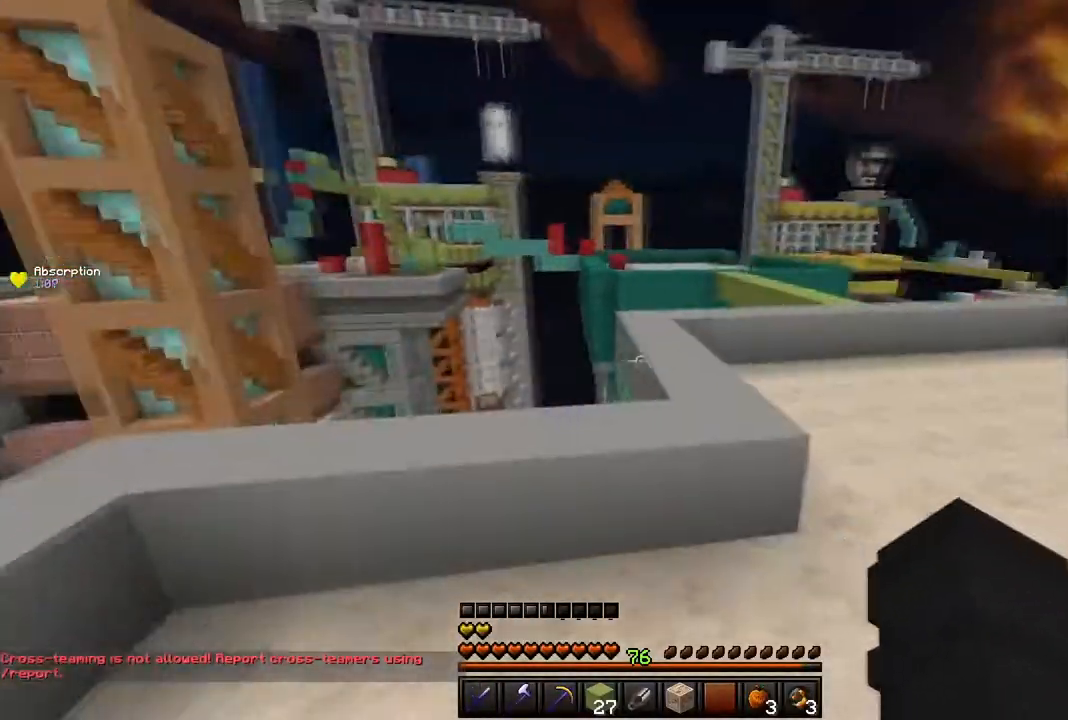
{"keys": ["d", "space", "w"], "mouse": [], "events": []}
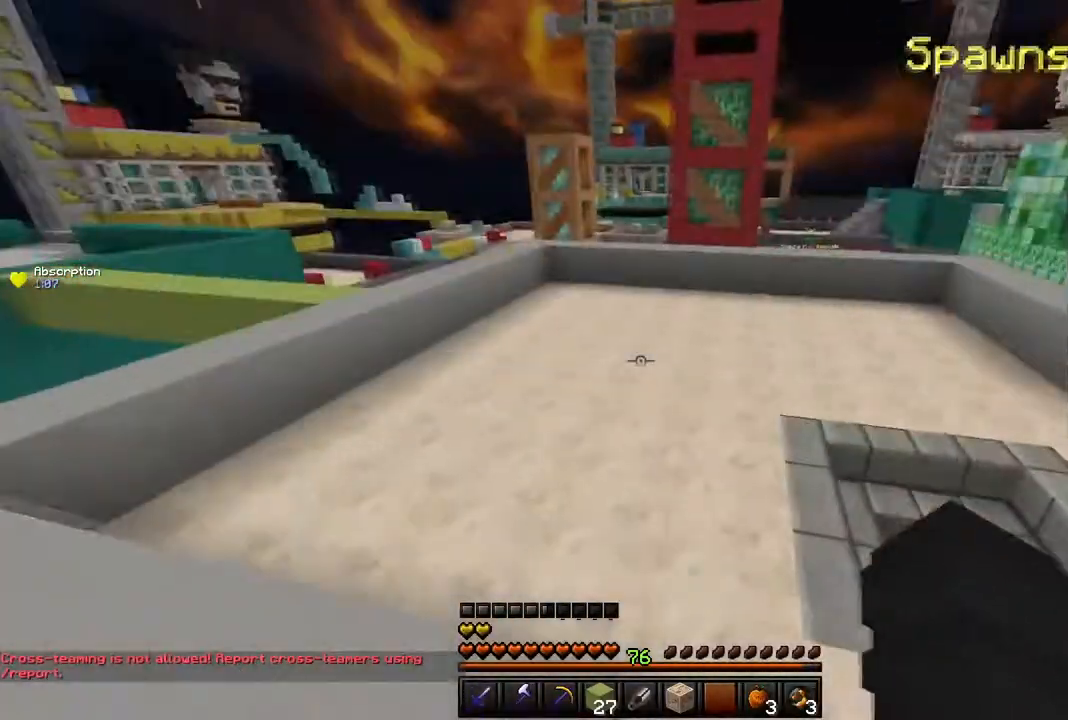
{"keys": ["d", "space", "w"], "mouse": ["left"], "events": [[501, "mouse_left", "down"]]}
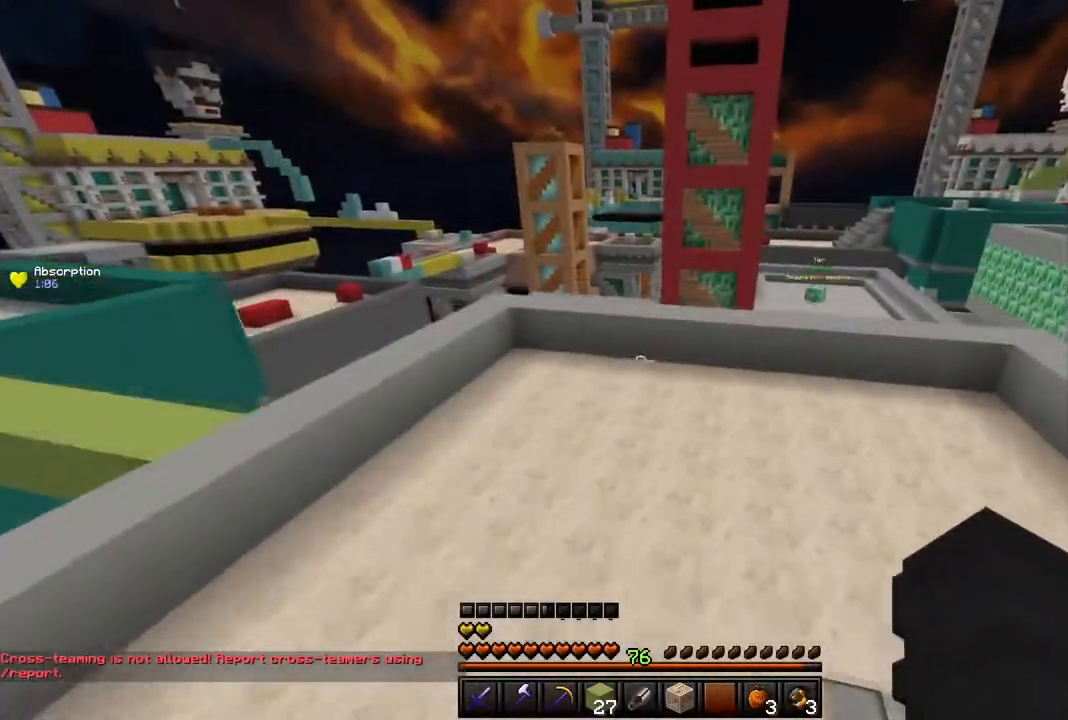
{"keys": ["d", "space", "w"], "mouse": ["left"], "events": [[133, "d", "up"], [333, "d", "down"]]}
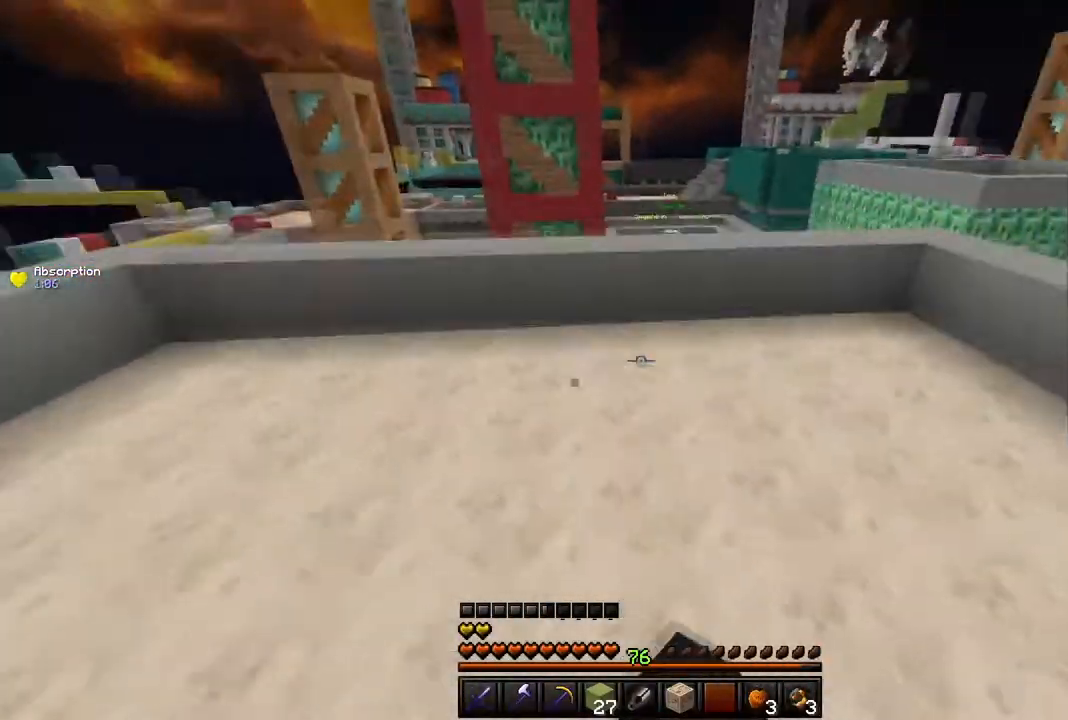
{"keys": ["w"], "mouse": ["left"], "events": [[134, "d", "up"], [434, "space", "up"]]}
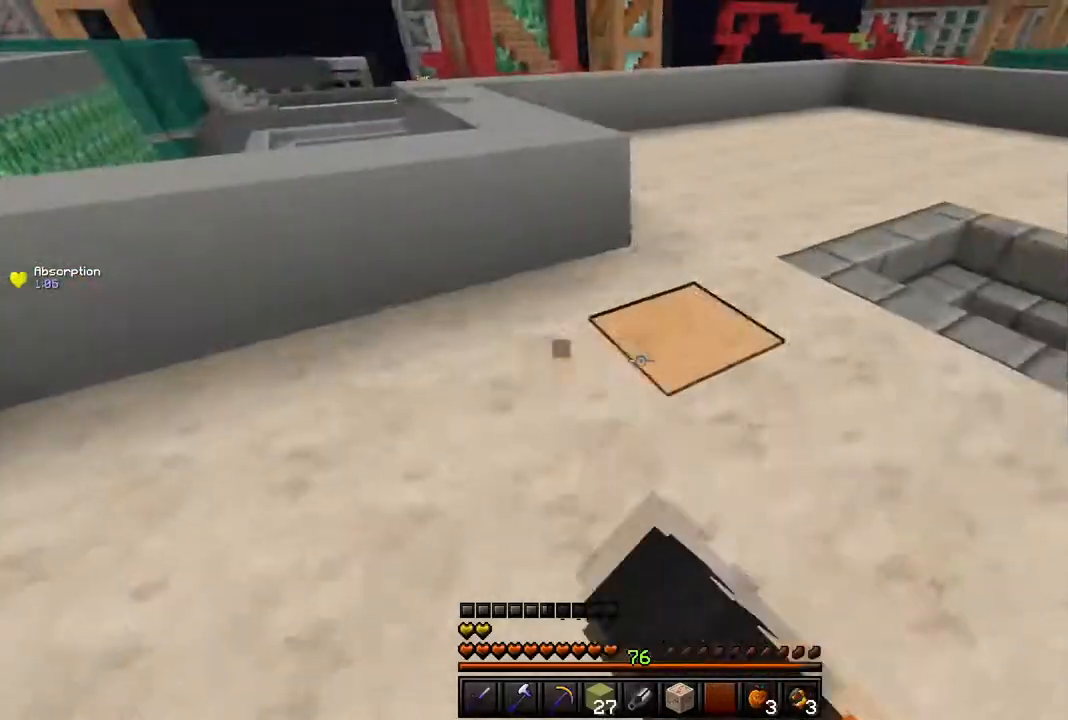
{"keys": ["space", "w"], "mouse": [], "events": [[33, "mouse_left", "up"], [300, "space", "down"]]}